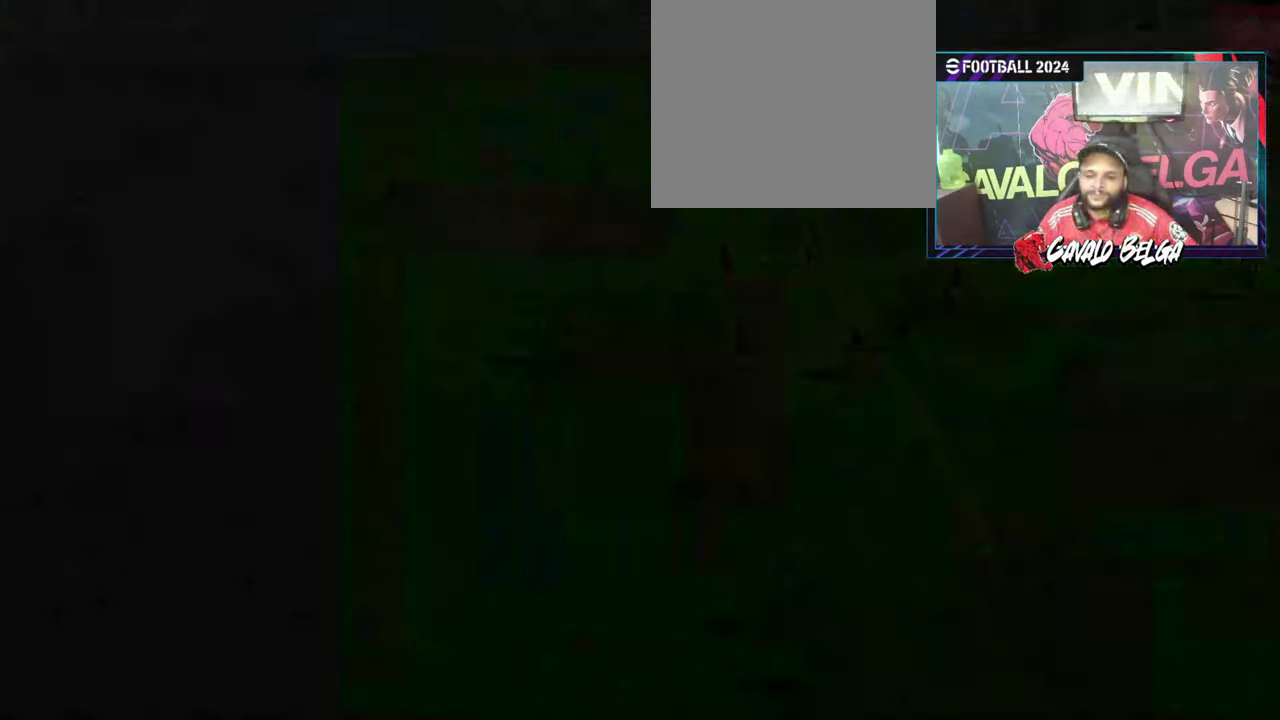
Gameplay with a controller (PlayStation layout); each line is a JSON object with the inputs held at the frame after it. "events" lists button and stick changes between this image and that frame as [ms after this image, input, new state], when the widget could be followed in between.
{"buttons": [], "left_stick": "center", "right_stick": "center", "events": [[67, "CROSS", "up"]]}
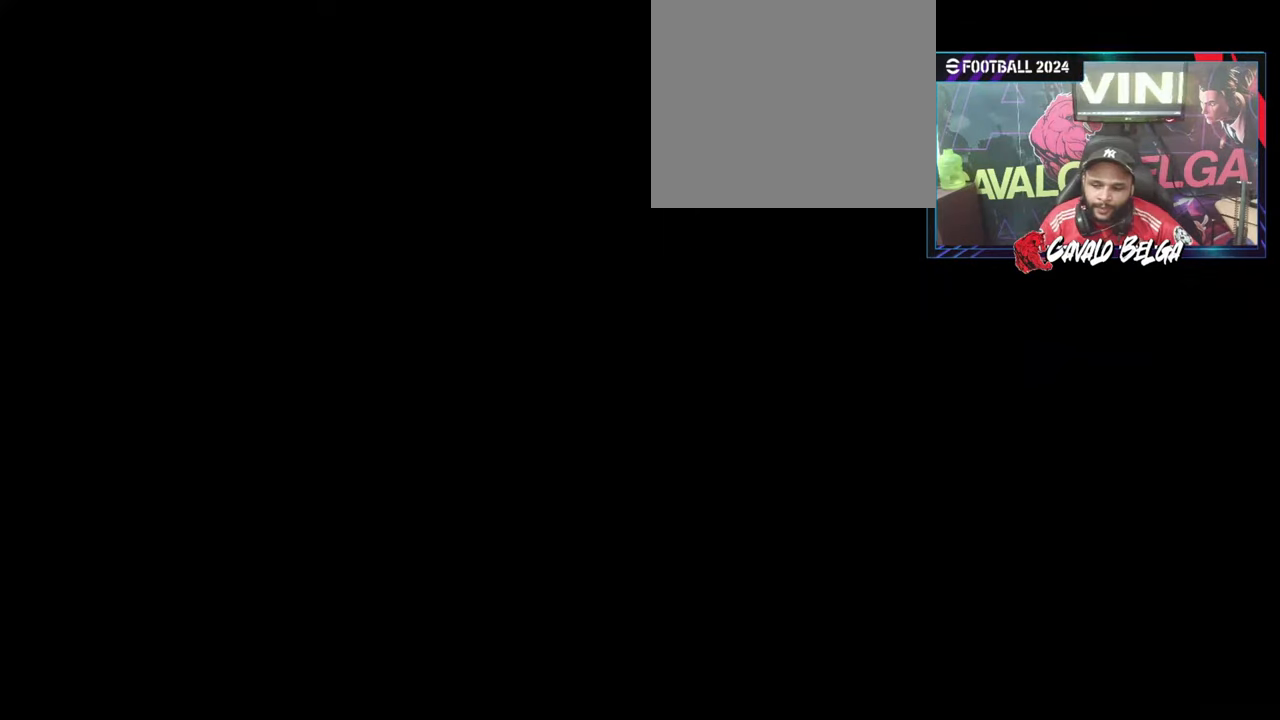
{"buttons": [], "left_stick": "center", "right_stick": "center", "events": []}
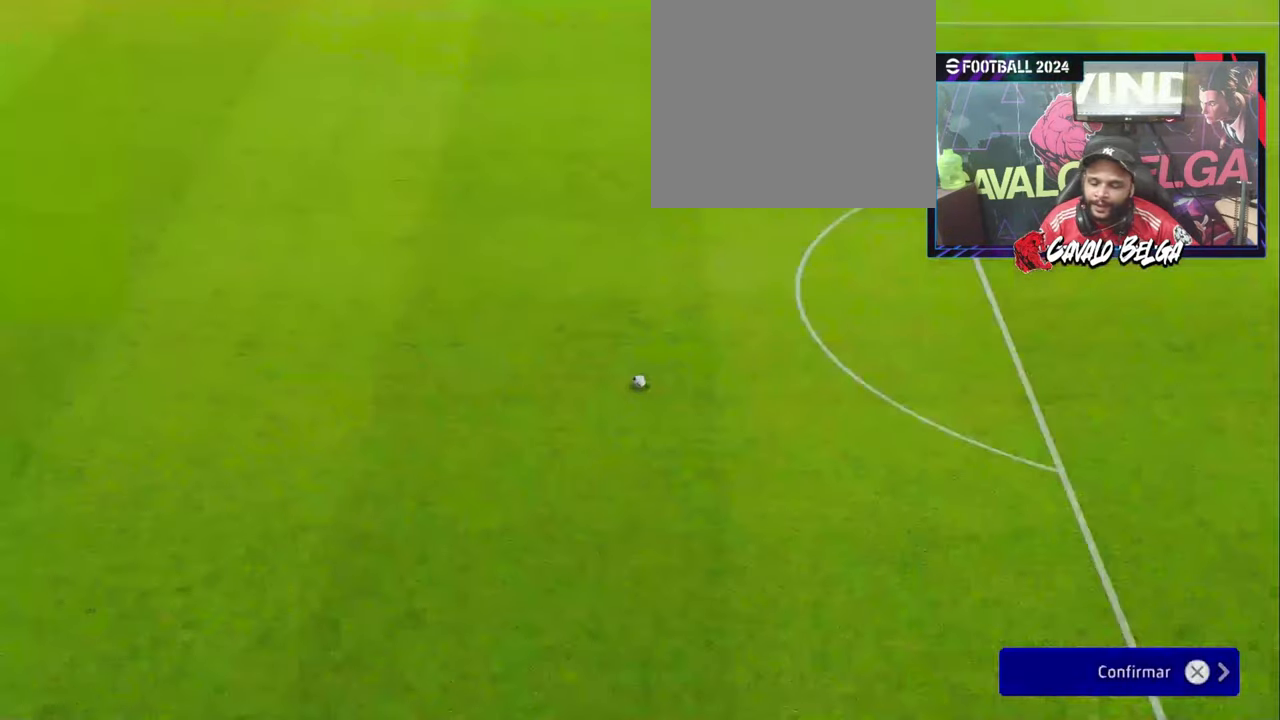
{"buttons": [], "left_stick": "center", "right_stick": "center", "events": []}
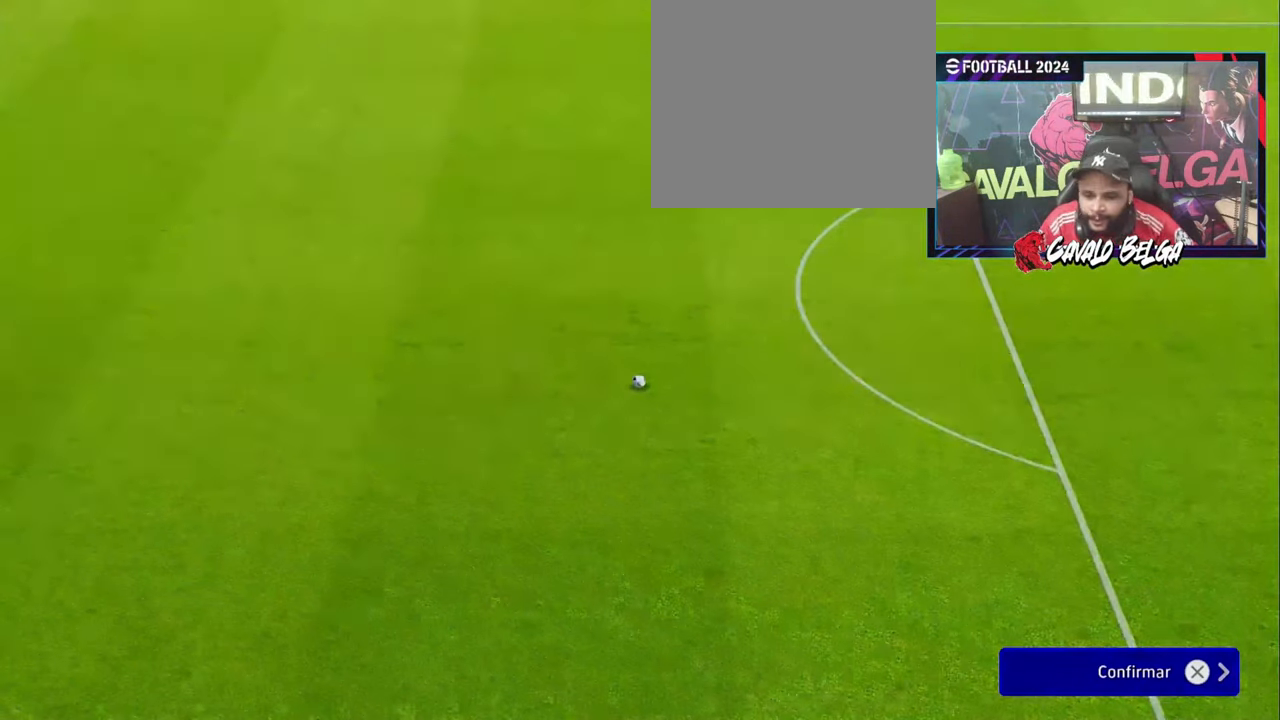
{"buttons": [], "left_stick": "center", "right_stick": "center", "events": []}
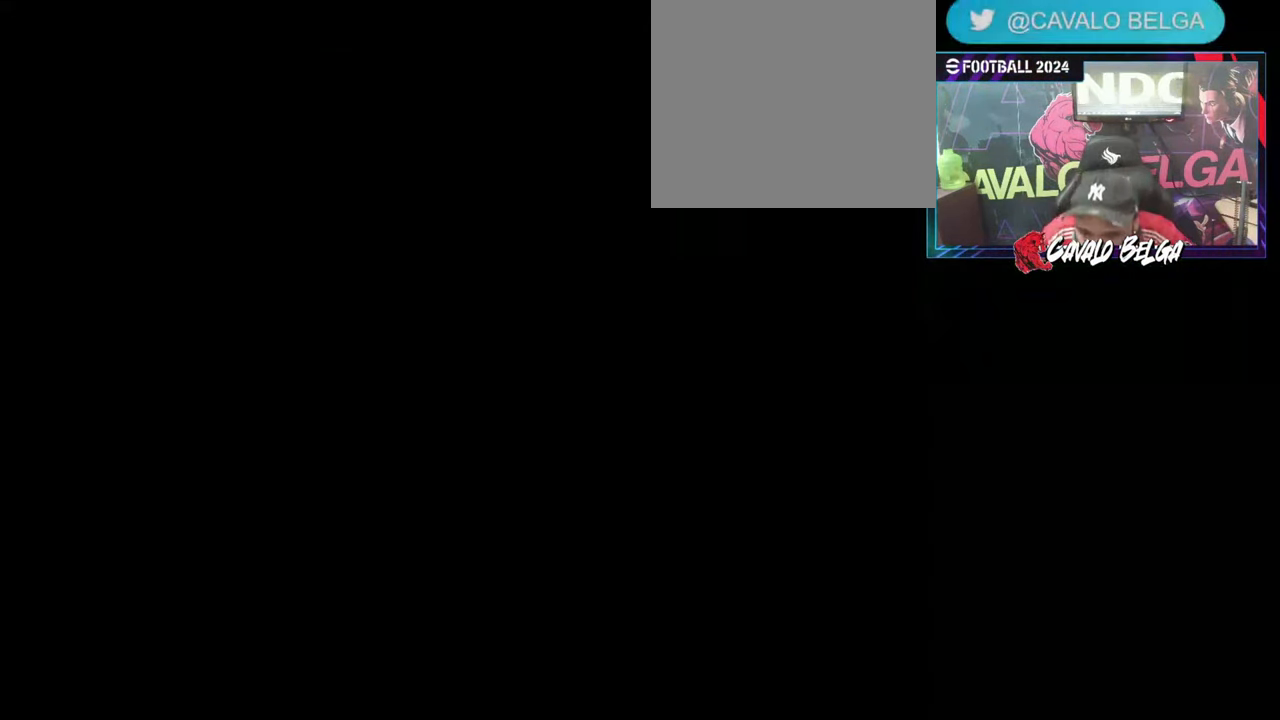
{"buttons": [], "left_stick": "right", "right_stick": "center", "events": [[366, "left_stick", "right"]]}
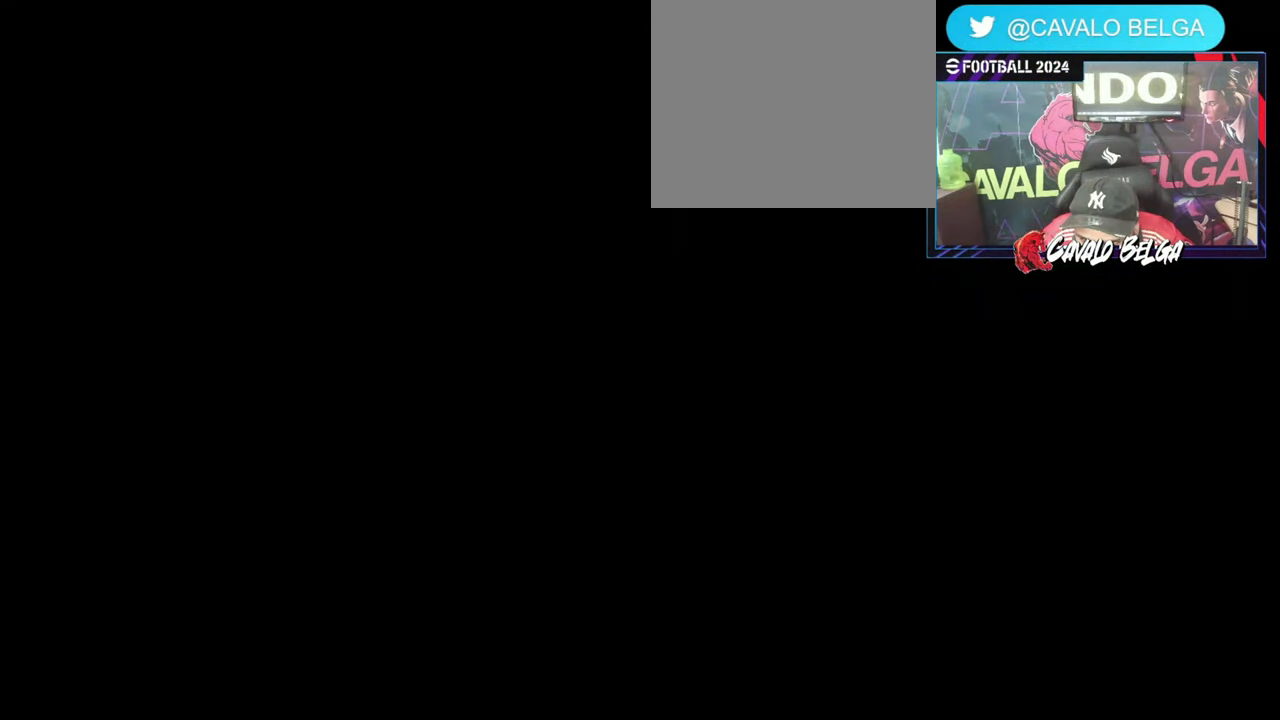
{"buttons": [], "left_stick": "down-left", "right_stick": "center", "events": [[166, "left_stick", "center"], [466, "left_stick", "down-left"]]}
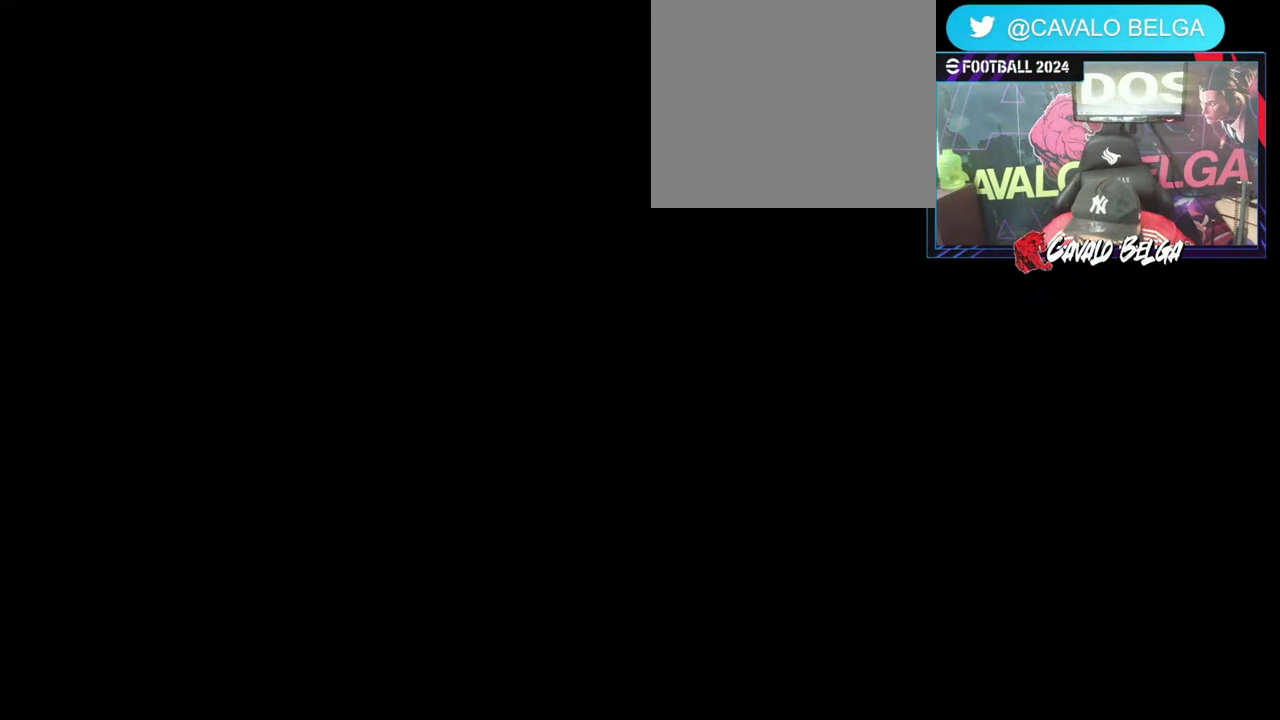
{"buttons": [], "left_stick": "center", "right_stick": "center", "events": [[66, "left_stick", "center"], [300, "left_stick", "right"], [400, "left_stick", "center"]]}
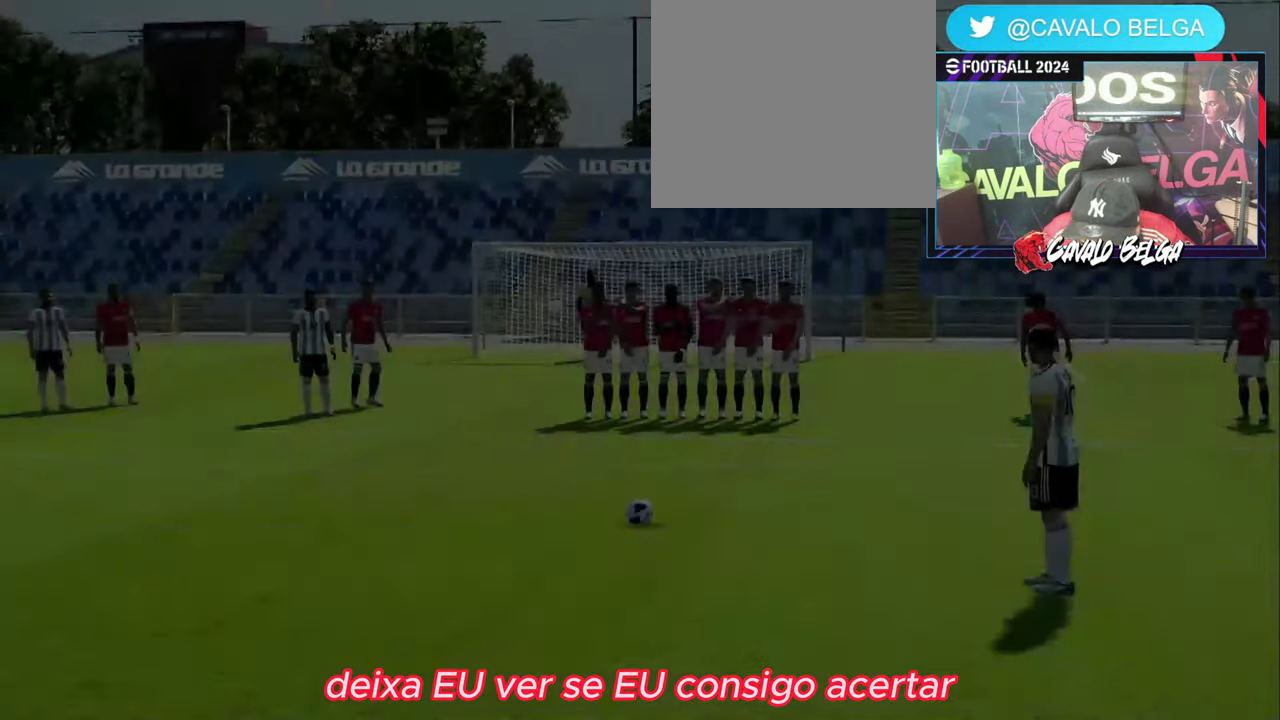
{"buttons": [], "left_stick": "center", "right_stick": "center", "events": [[233, "left_stick", "right"], [333, "left_stick", "center"]]}
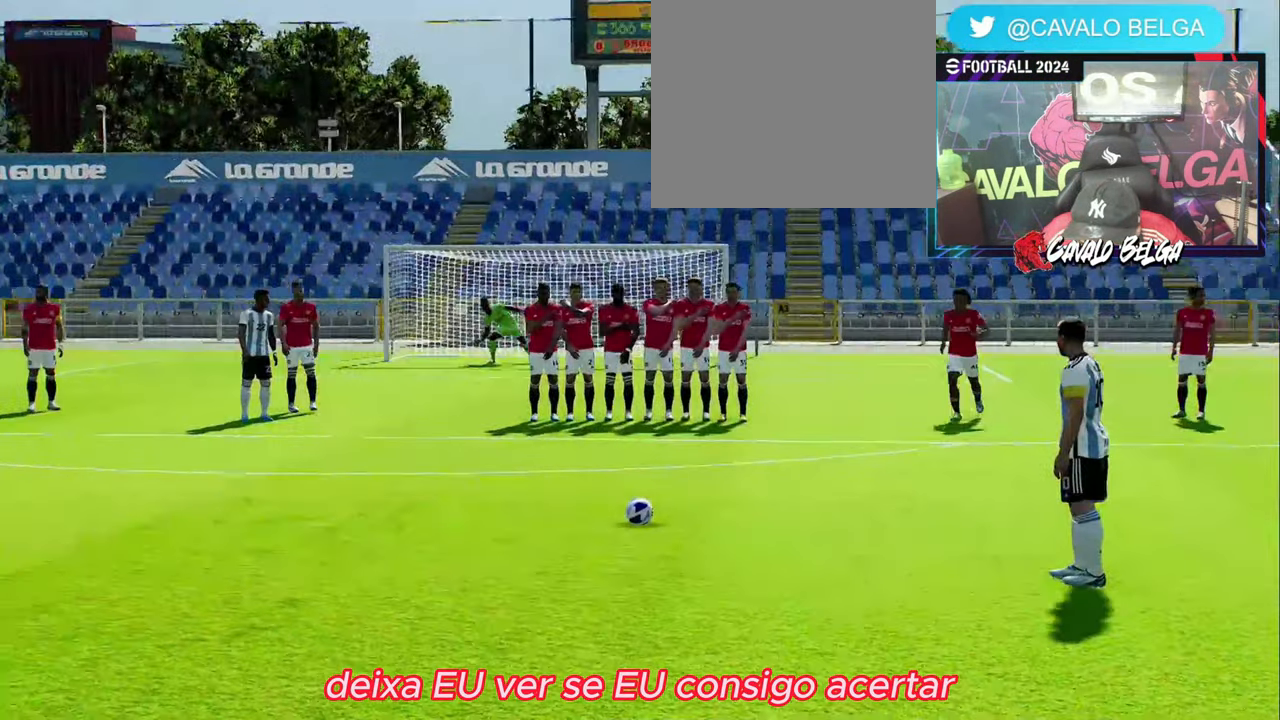
{"buttons": [], "left_stick": "right", "right_stick": "center", "events": [[433, "left_stick", "right"]]}
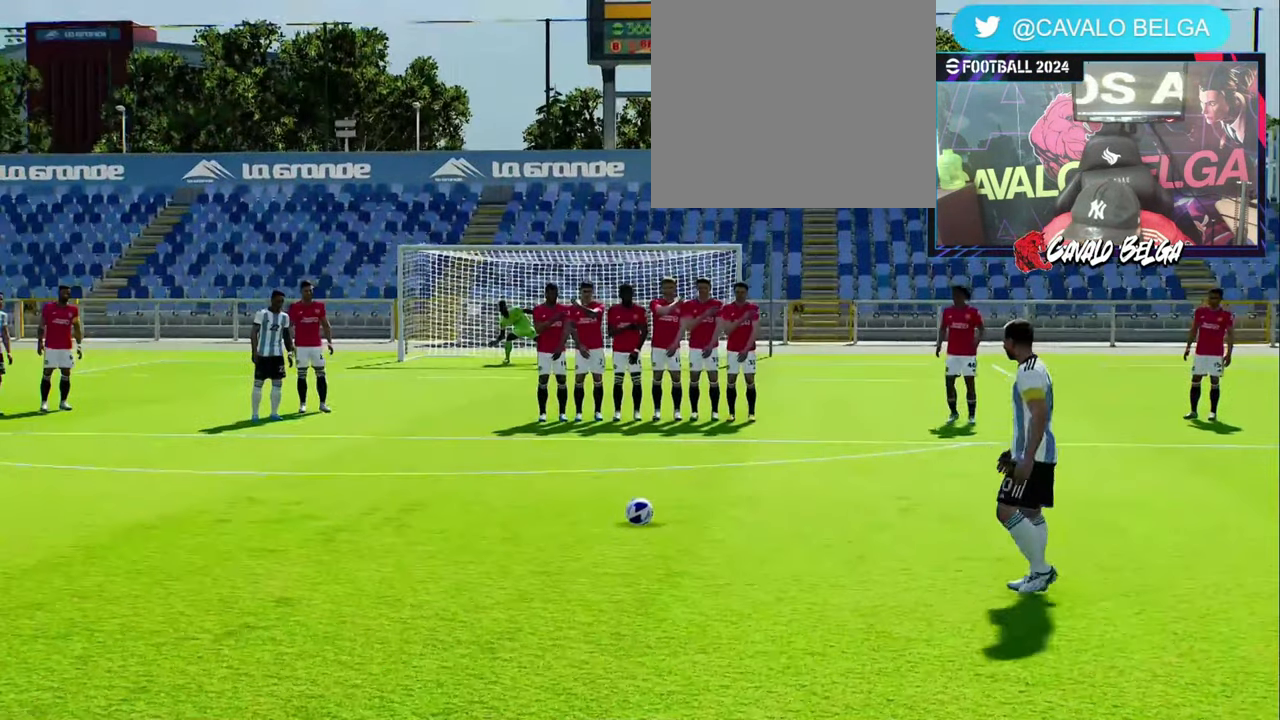
{"buttons": ["SQUARE"], "left_stick": "center", "right_stick": "center", "events": [[33, "left_stick", "center"], [433, "SQUARE", "down"]]}
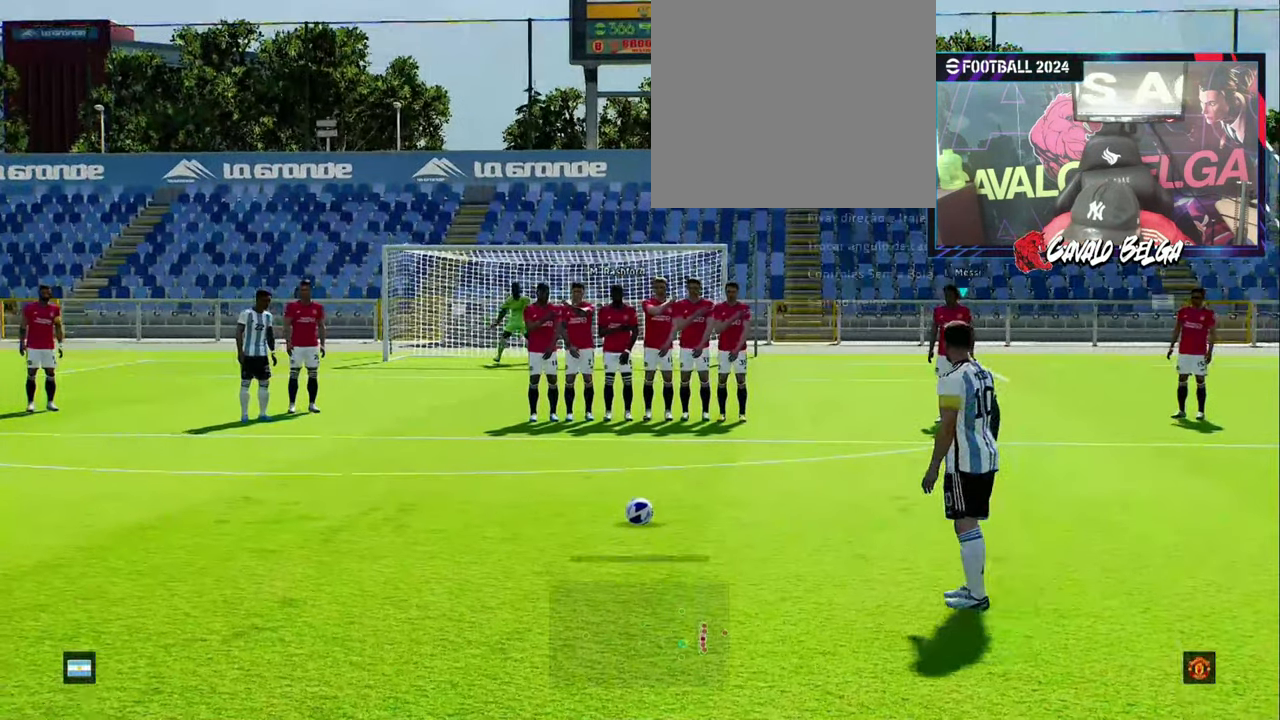
{"buttons": [], "left_stick": "center", "right_stick": "center", "events": [[266, "SQUARE", "up"]]}
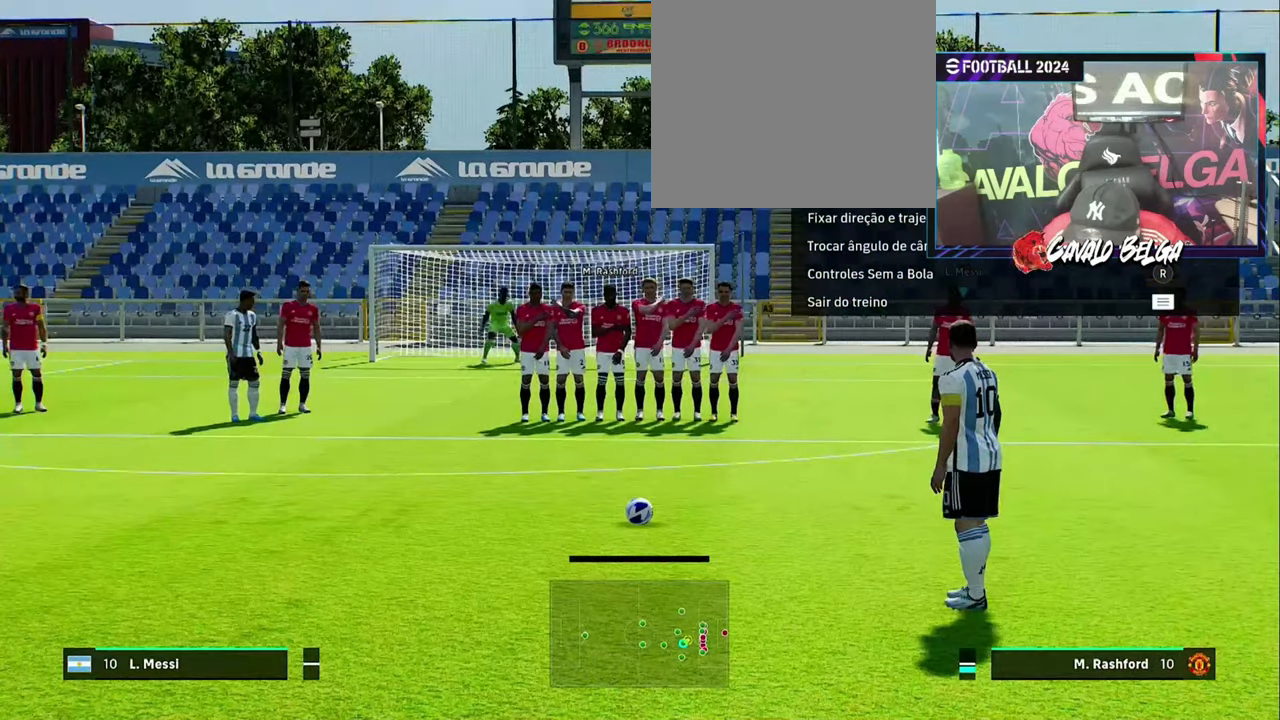
{"buttons": [], "left_stick": "center", "right_stick": "center", "events": []}
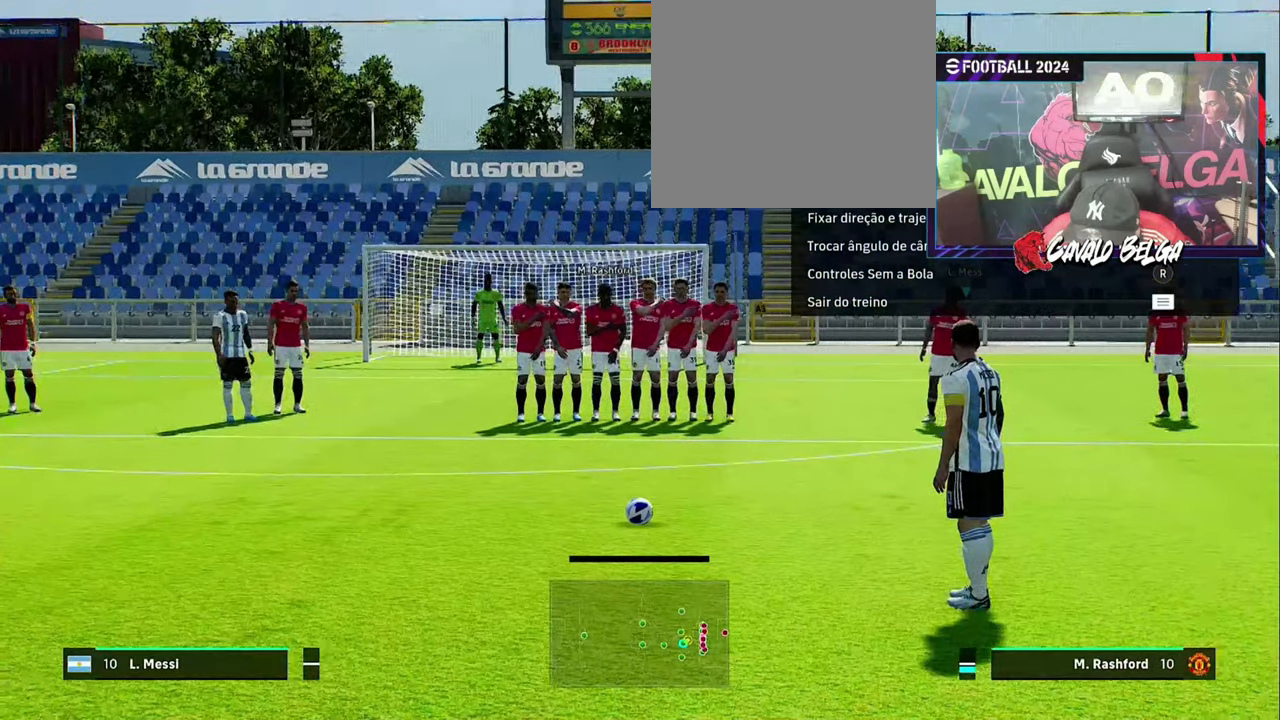
{"buttons": [], "left_stick": "center", "right_stick": "center", "events": []}
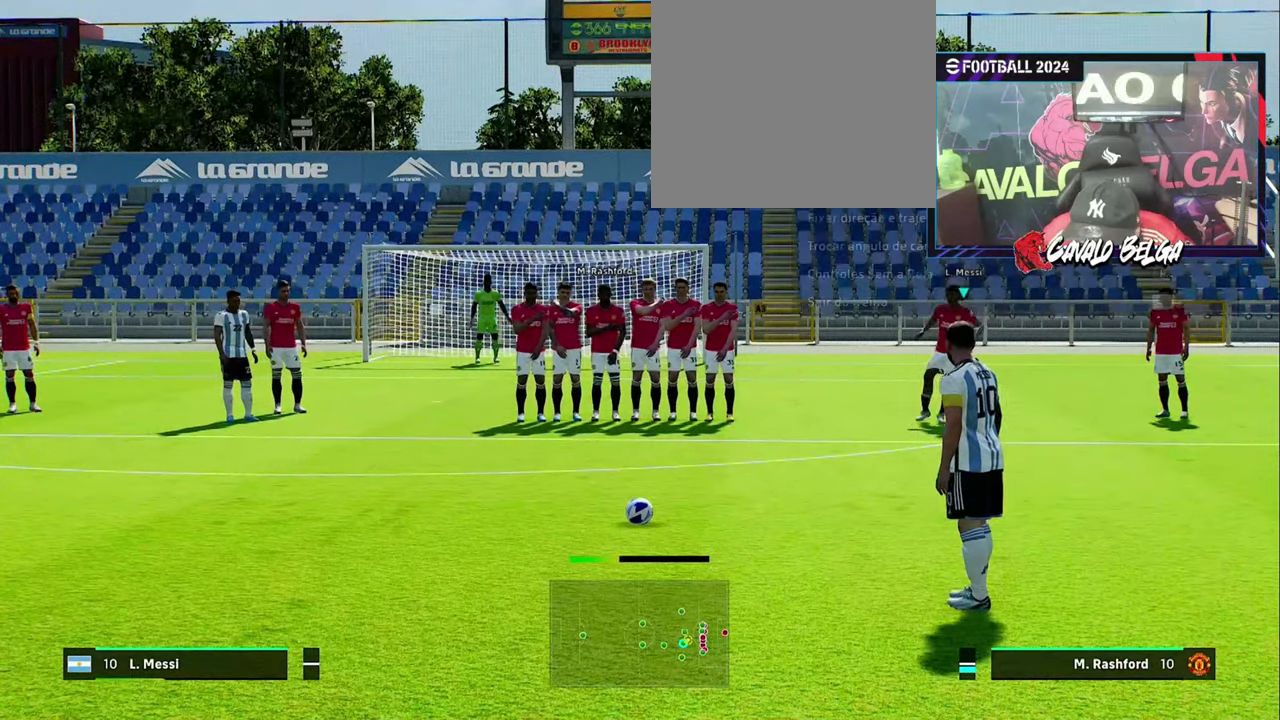
{"buttons": [], "left_stick": "center", "right_stick": "center", "events": [[133, "SQUARE", "down"], [233, "SQUARE", "up"]]}
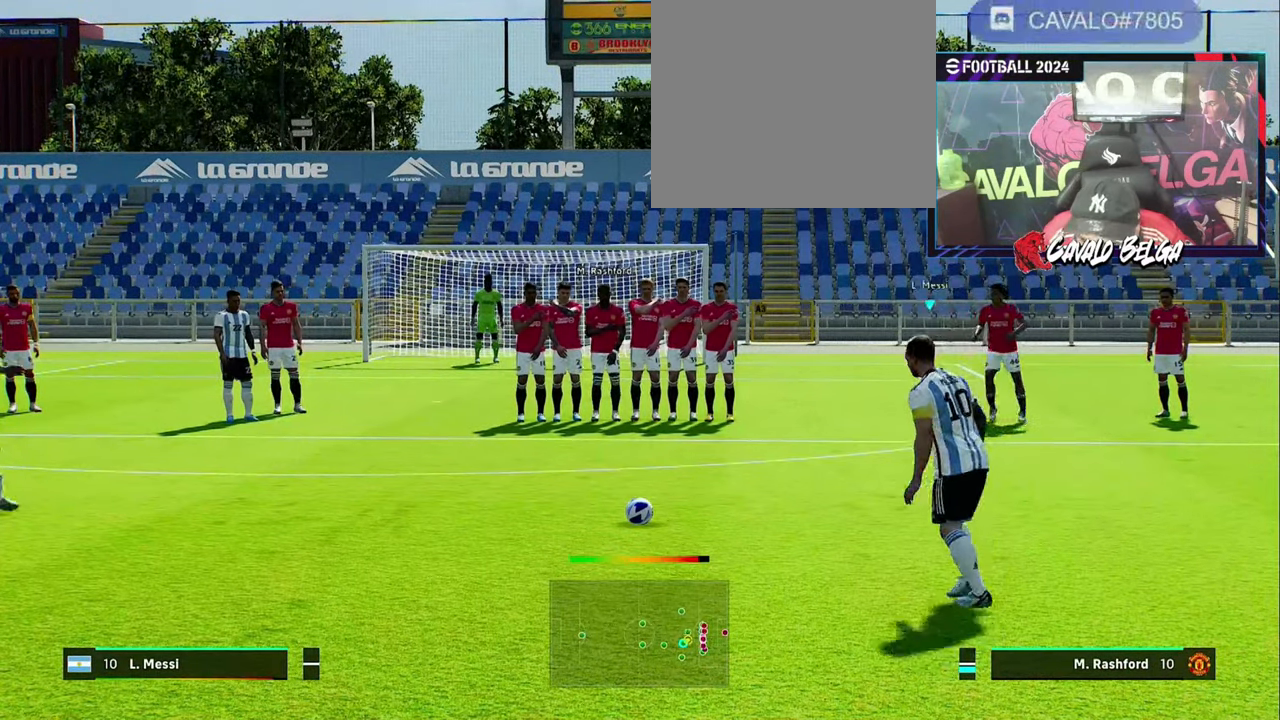
{"buttons": [], "left_stick": "center", "right_stick": "center", "events": []}
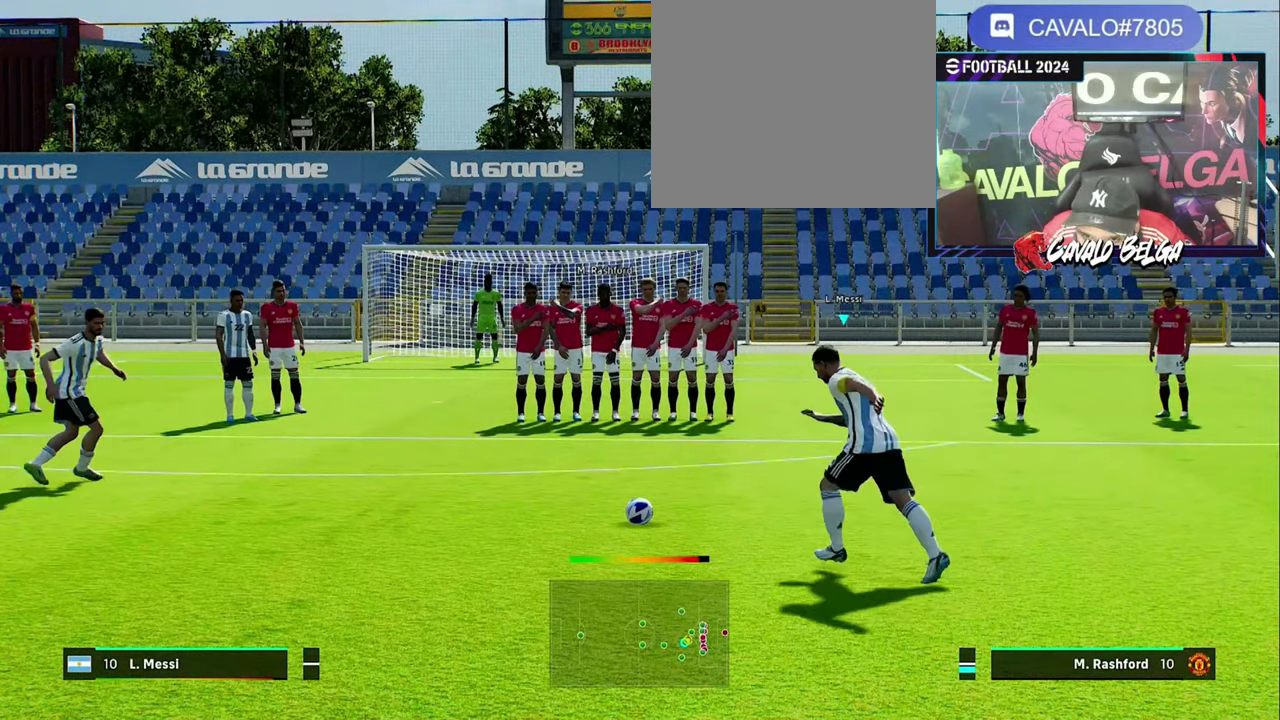
{"buttons": ["R1"], "left_stick": "center", "right_stick": "center", "events": [[300, "R1", "down"]]}
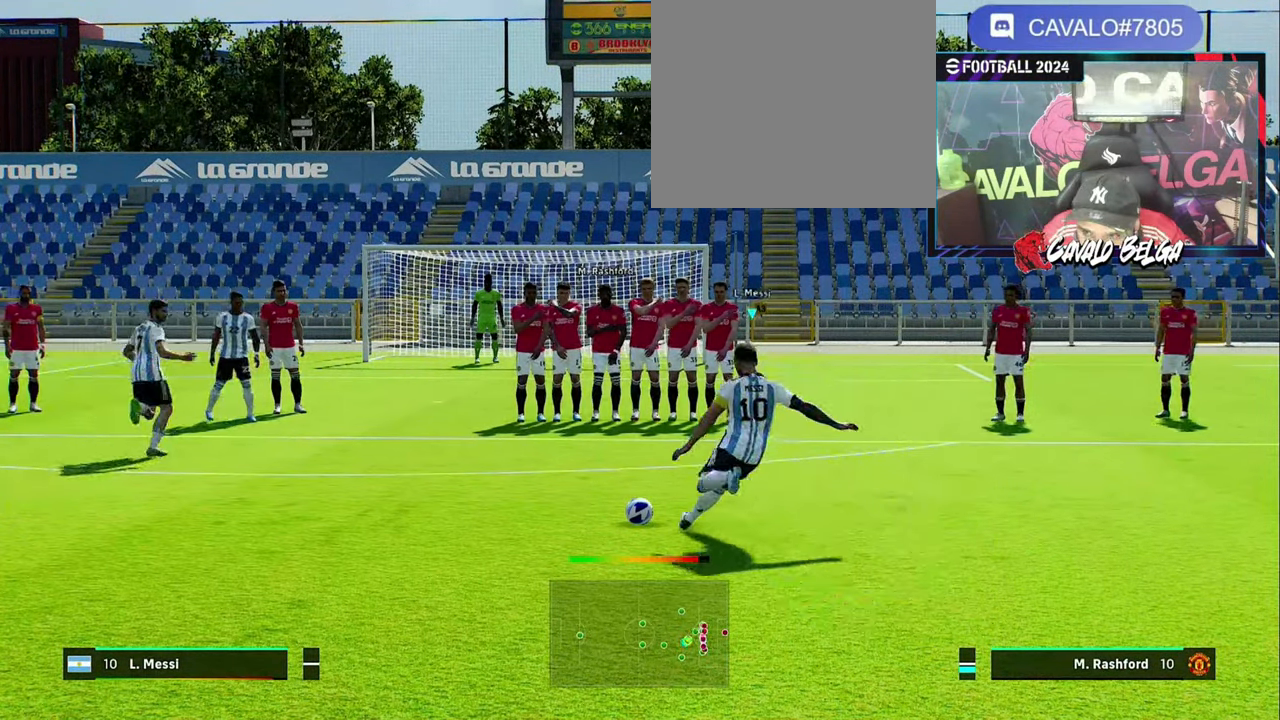
{"buttons": [], "left_stick": "center", "right_stick": "center", "events": [[167, "R1", "up"]]}
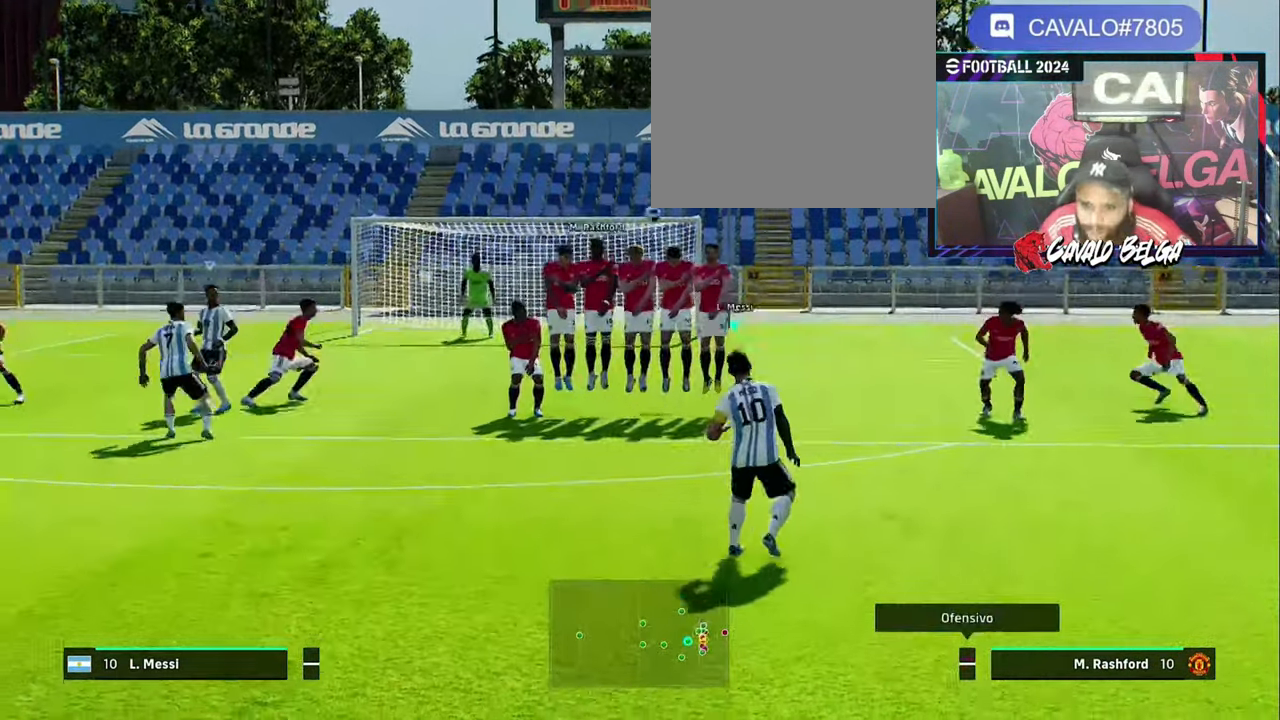
{"buttons": [], "left_stick": "center", "right_stick": "center", "events": []}
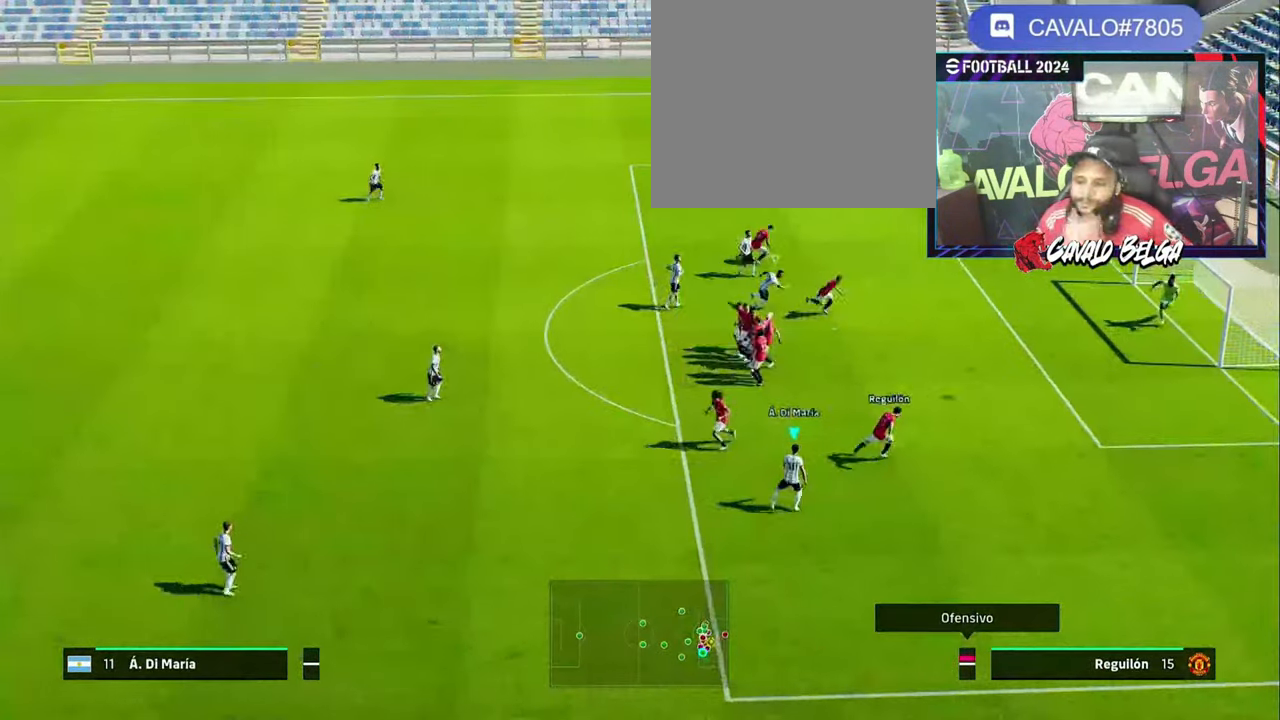
{"buttons": [], "left_stick": "center", "right_stick": "center", "events": []}
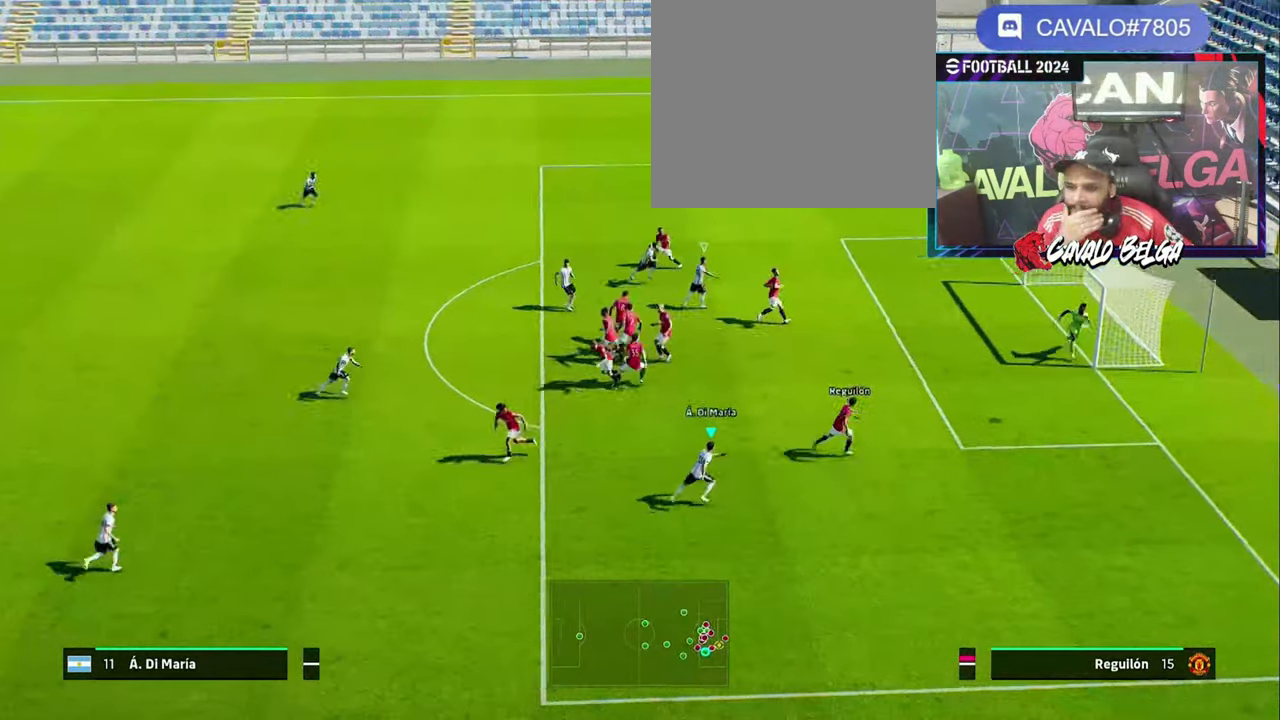
{"buttons": [], "left_stick": "center", "right_stick": "center", "events": []}
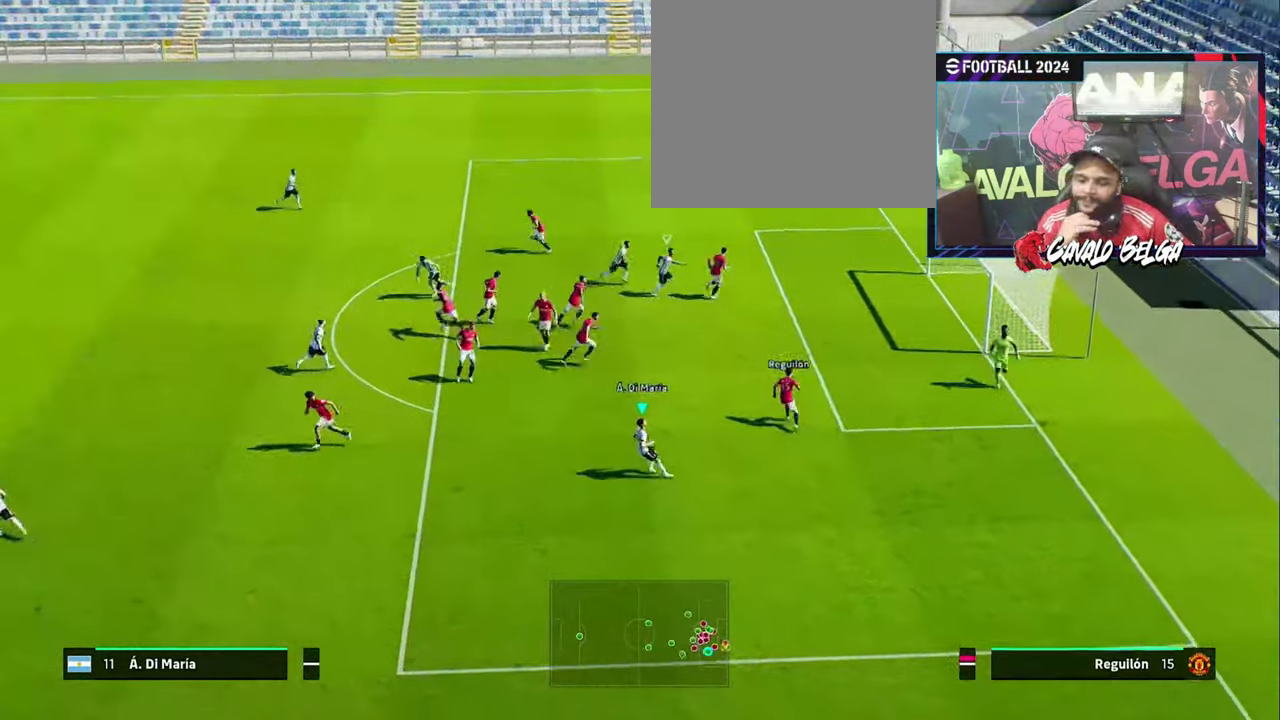
{"buttons": [], "left_stick": "center", "right_stick": "center", "events": []}
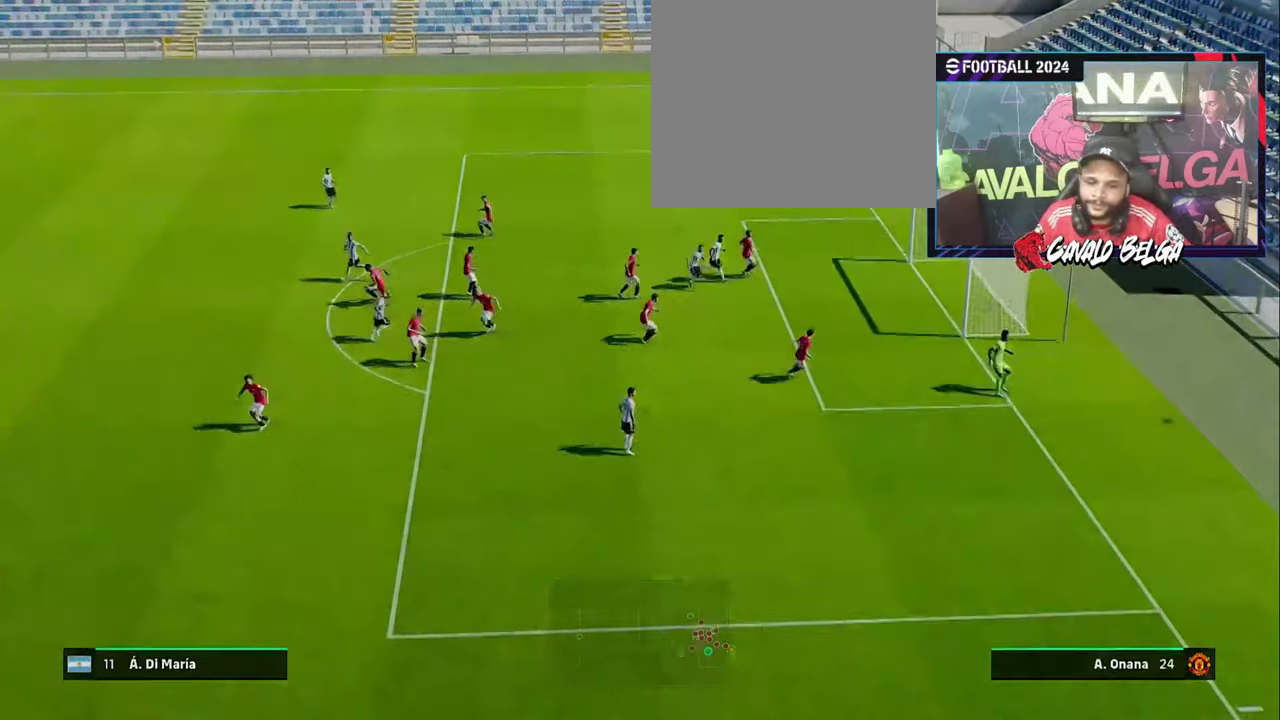
{"buttons": [], "left_stick": "center", "right_stick": "center", "events": []}
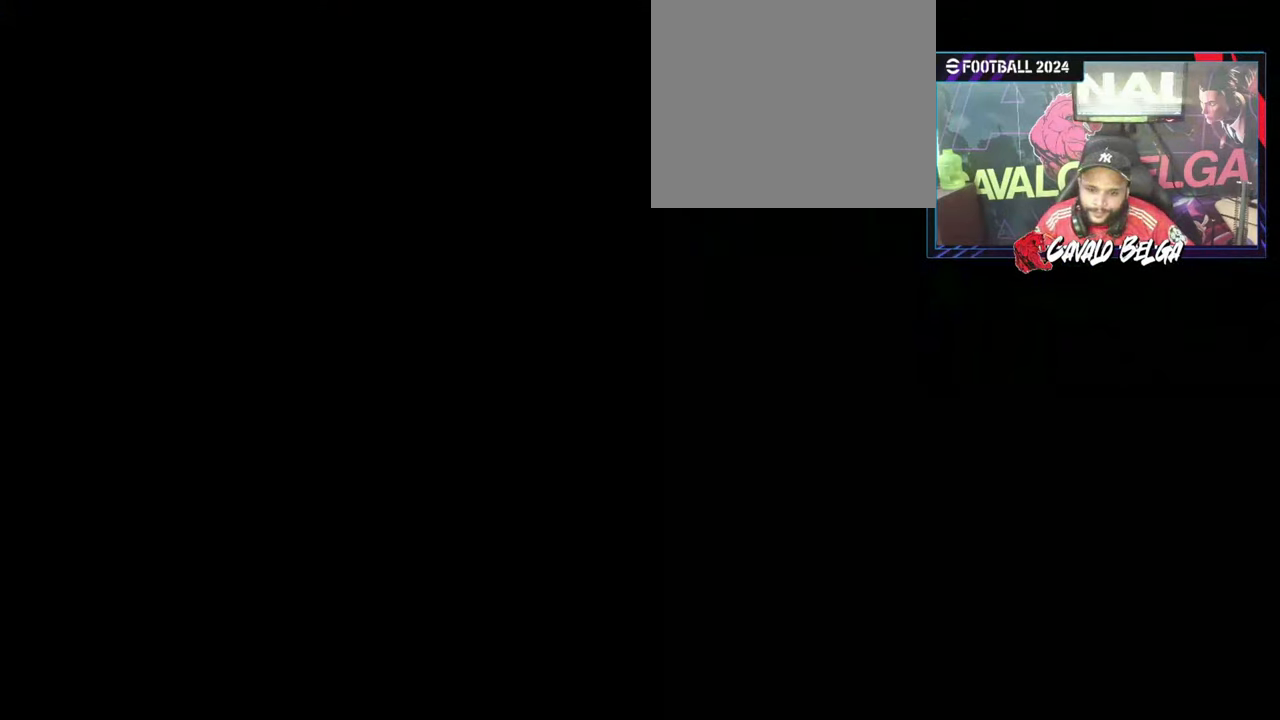
{"buttons": [], "left_stick": "center", "right_stick": "center", "events": []}
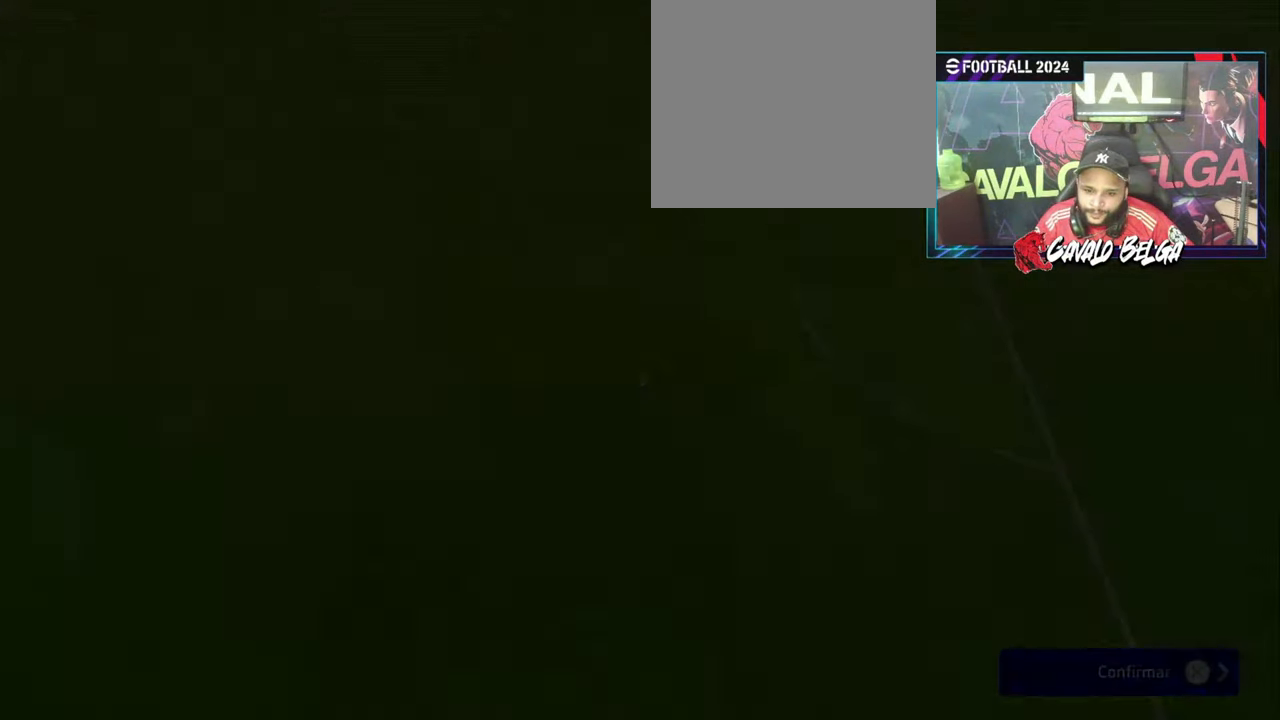
{"buttons": [], "left_stick": "right", "right_stick": "center", "events": [[500, "left_stick", "right"]]}
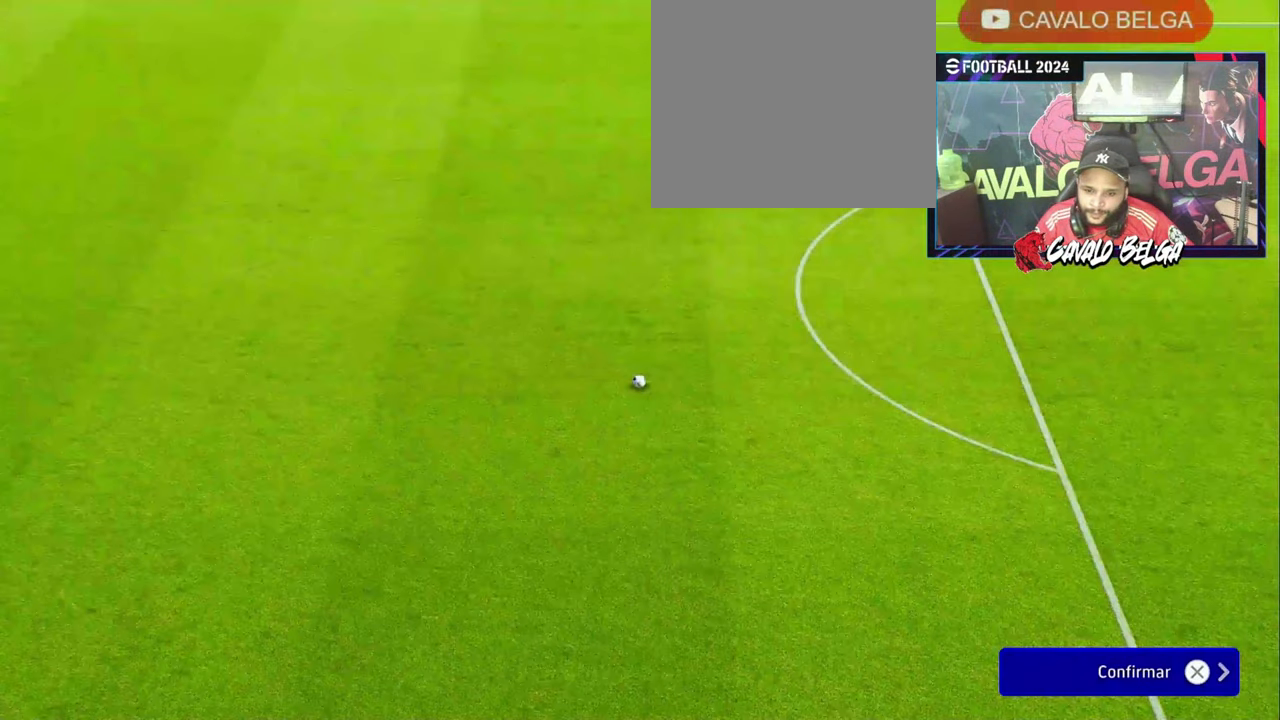
{"buttons": [], "left_stick": "center", "right_stick": "center", "events": [[134, "left_stick", "center"], [334, "left_stick", "down"], [434, "left_stick", "center"]]}
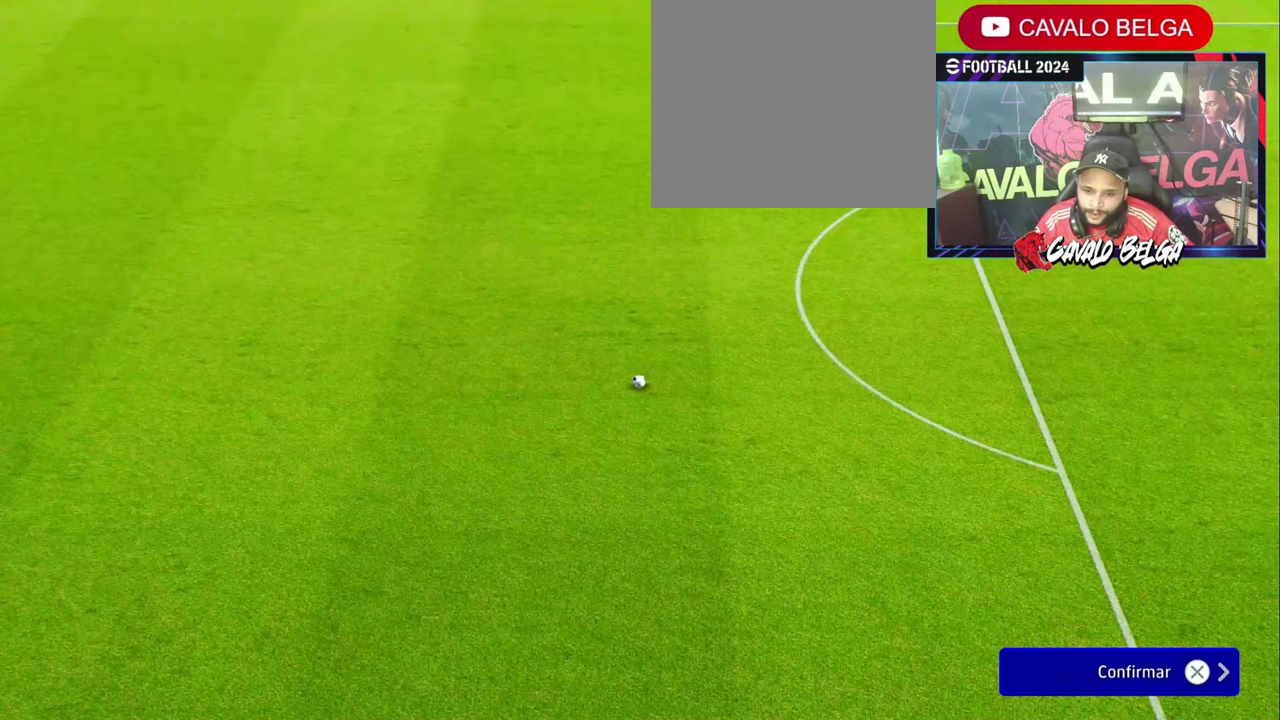
{"buttons": [], "left_stick": "center", "right_stick": "center", "events": [[267, "CROSS", "down"], [400, "CROSS", "up"]]}
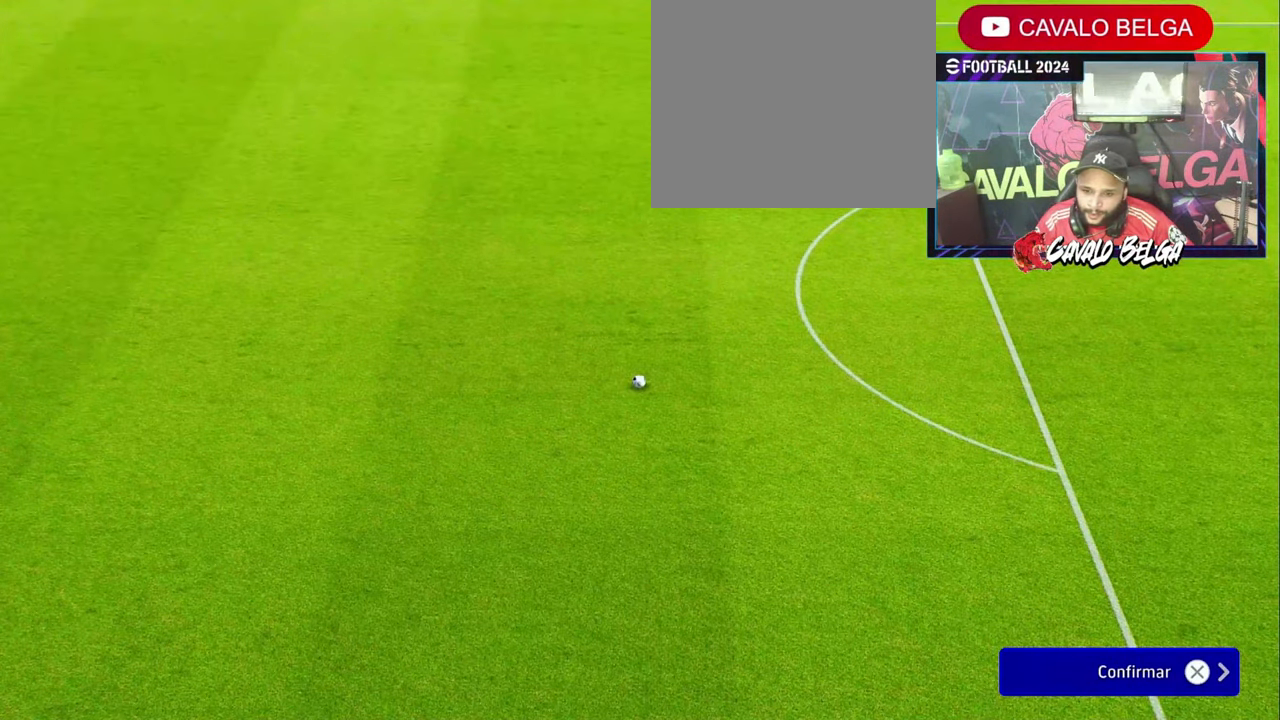
{"buttons": [], "left_stick": "center", "right_stick": "center", "events": []}
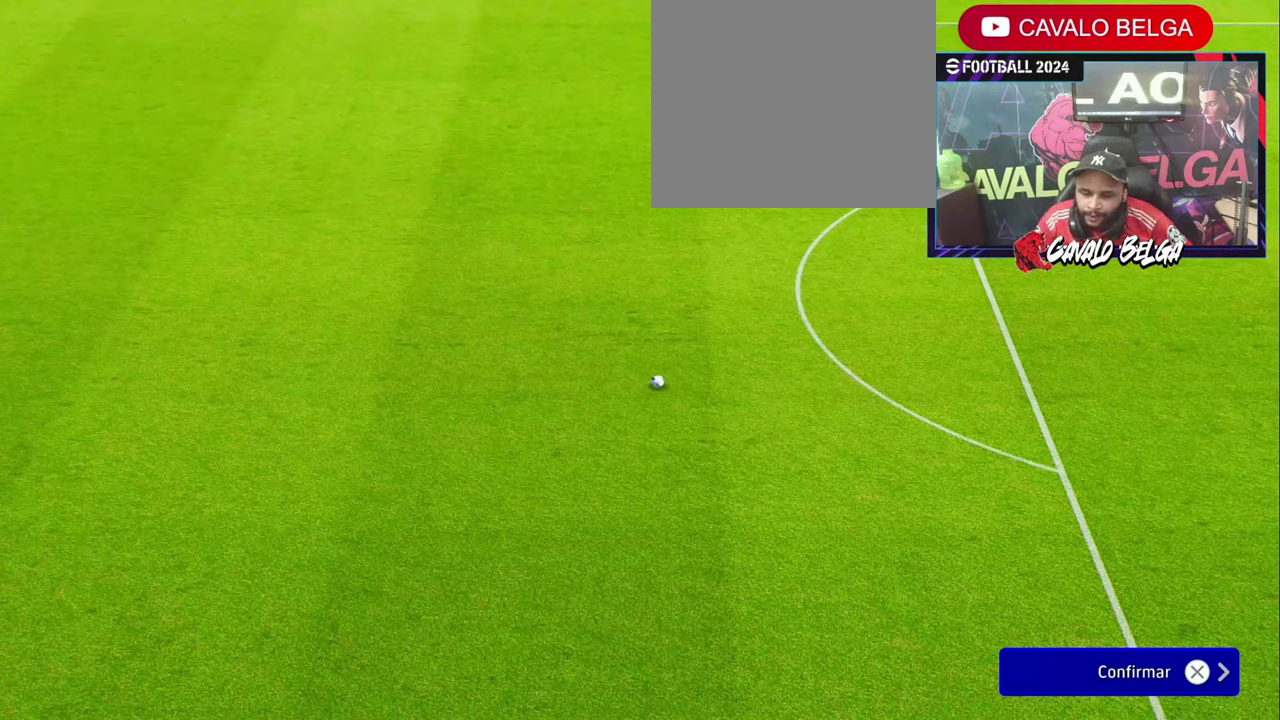
{"buttons": [], "left_stick": "center", "right_stick": "center", "events": []}